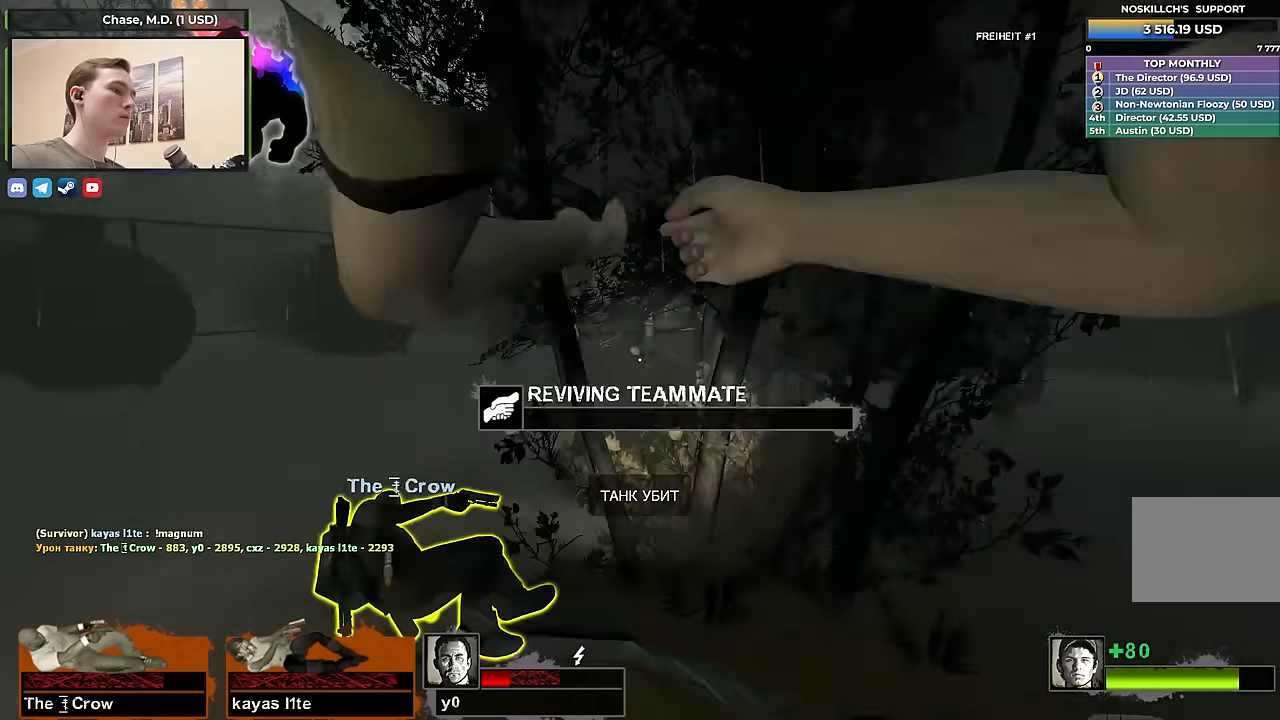
Gameplay with keyboard; each line is a JSON object with the keys held at the frame after it. "events" lists presses ("down") and releases ("up") of "1", "2", "3", "4", "a", "alt", "ctrl", "d", "e", "f", "q", "r", "s", "shift", "space", "tab" and "w" between this image and that frame as [ms after this image, input, new state], when the widget could be followed in between. No other keys are recorded. Mouse input is not recorded.
{"keys": ["e"], "events": []}
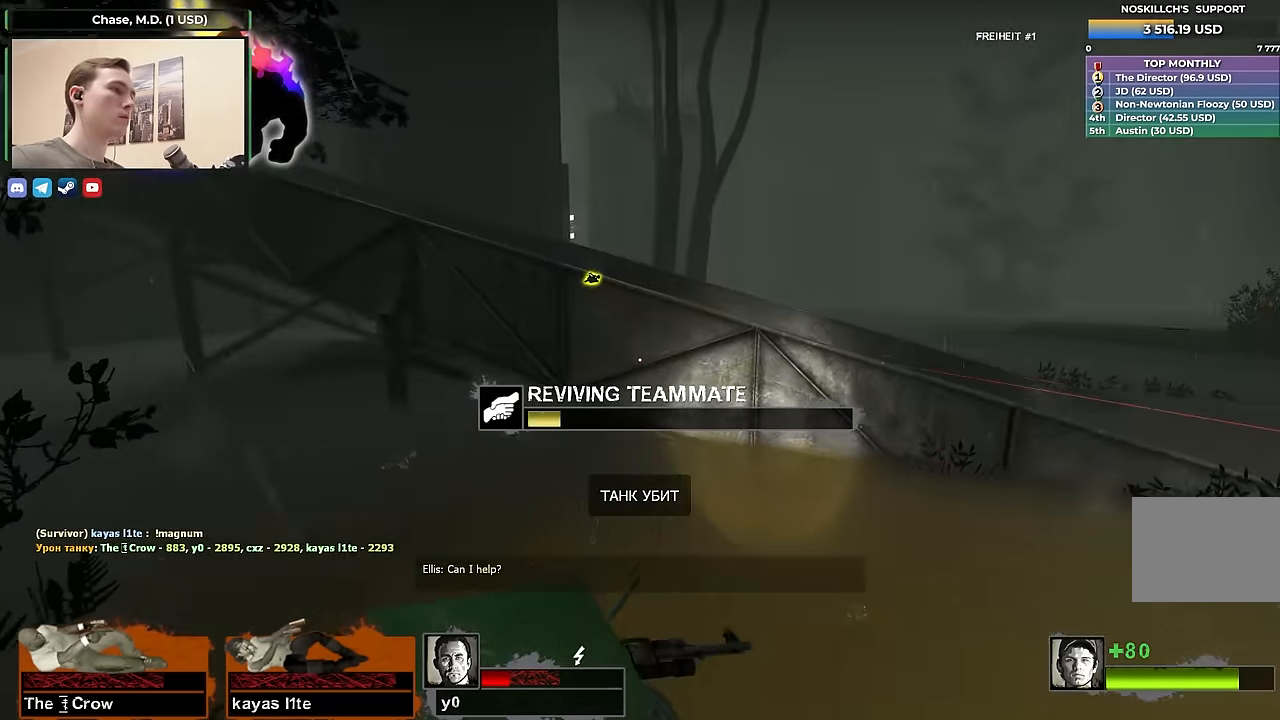
{"keys": ["e"], "events": []}
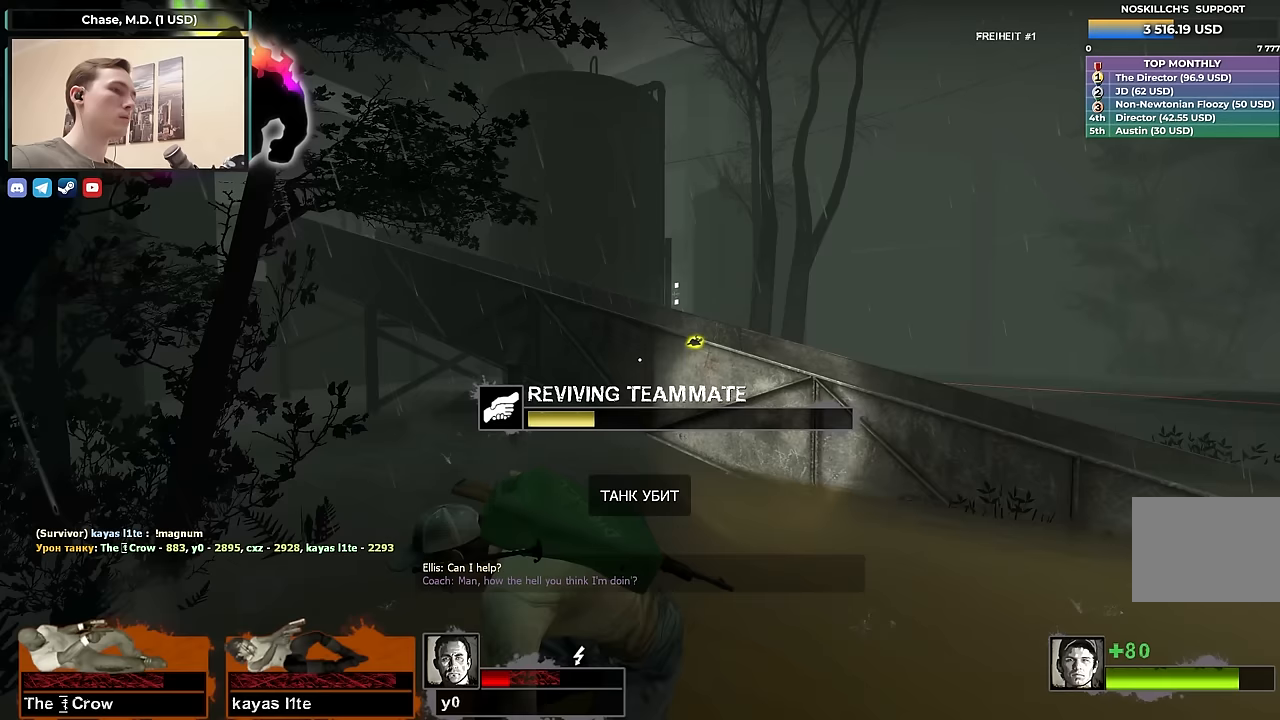
{"keys": ["e"], "events": []}
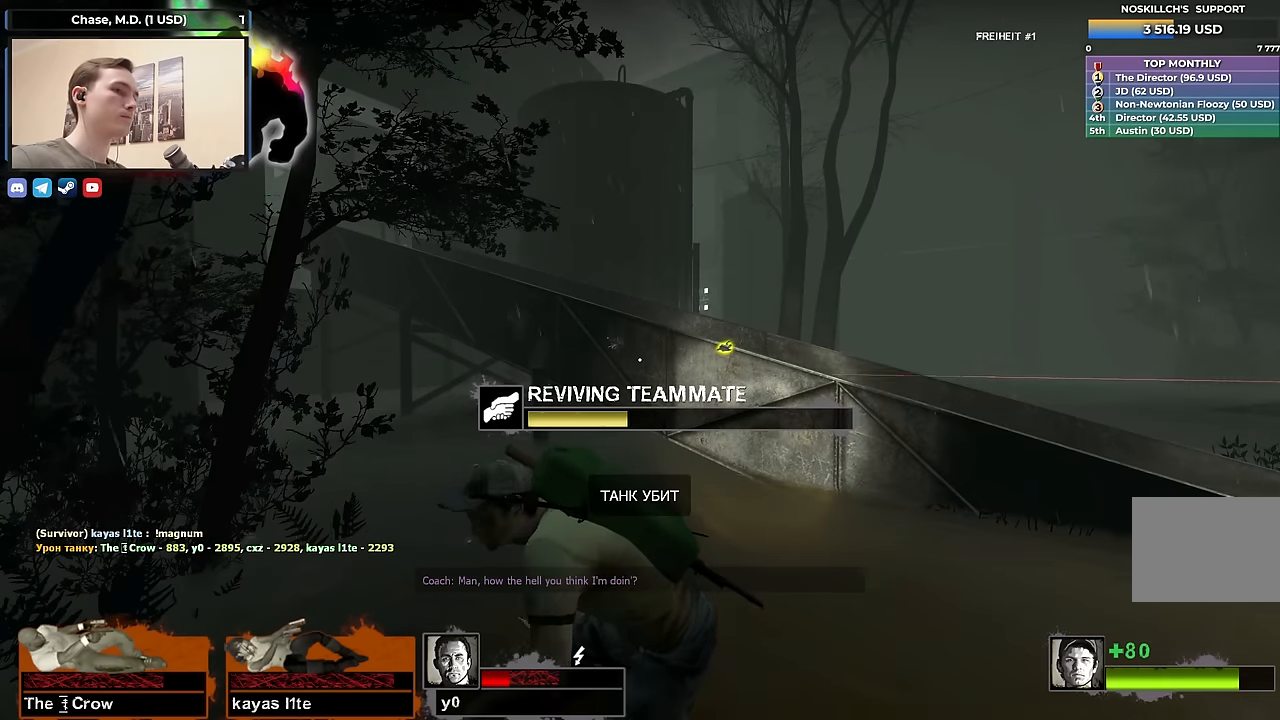
{"keys": ["e"], "events": []}
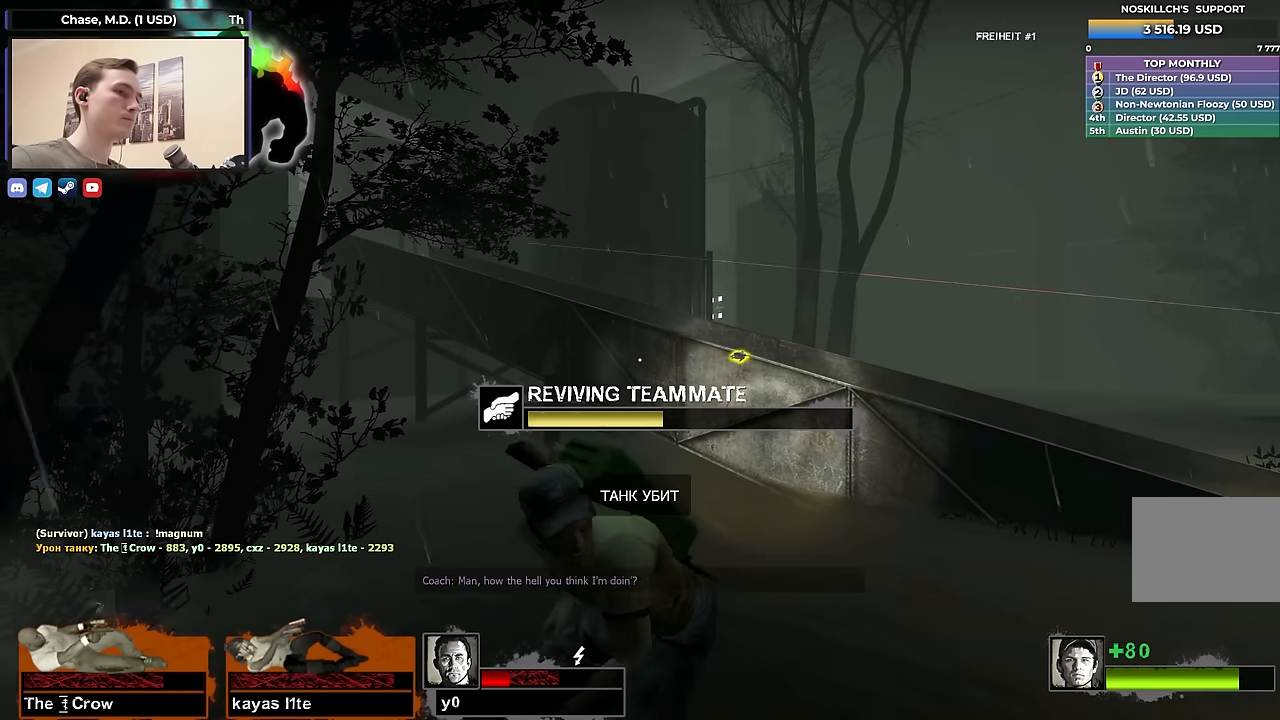
{"keys": ["e"], "events": []}
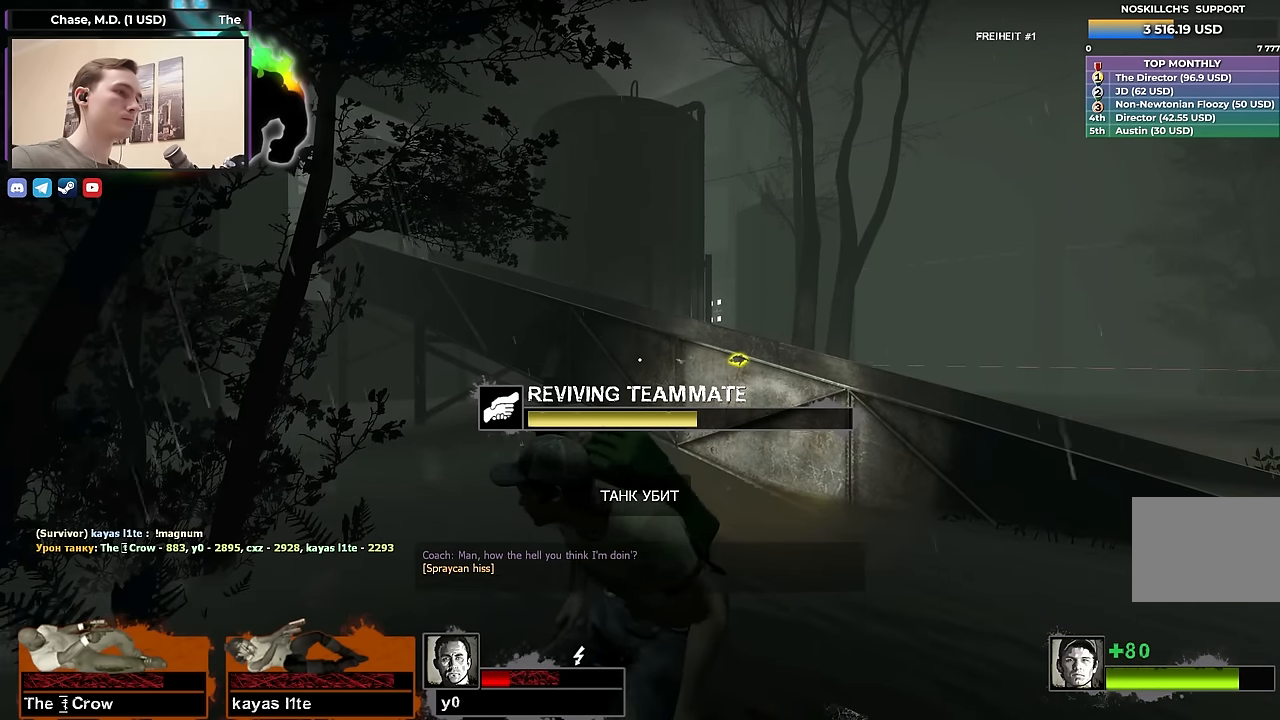
{"keys": ["e"], "events": []}
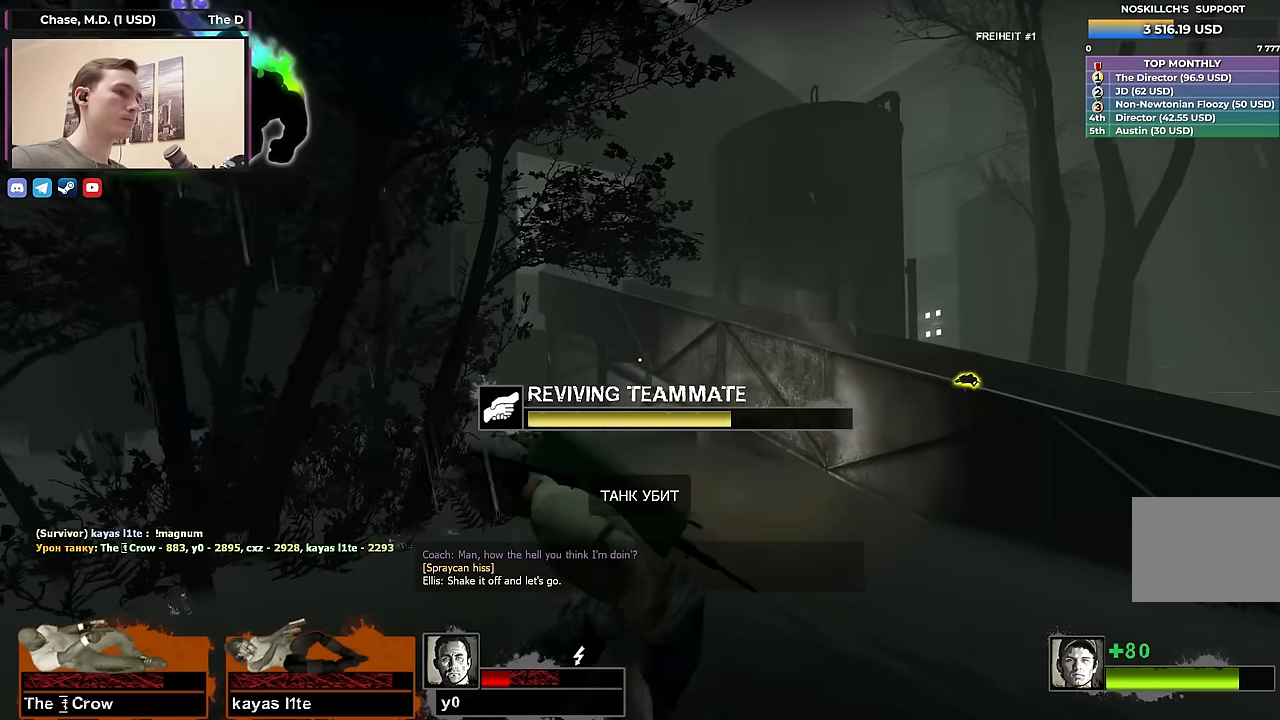
{"keys": ["e"], "events": []}
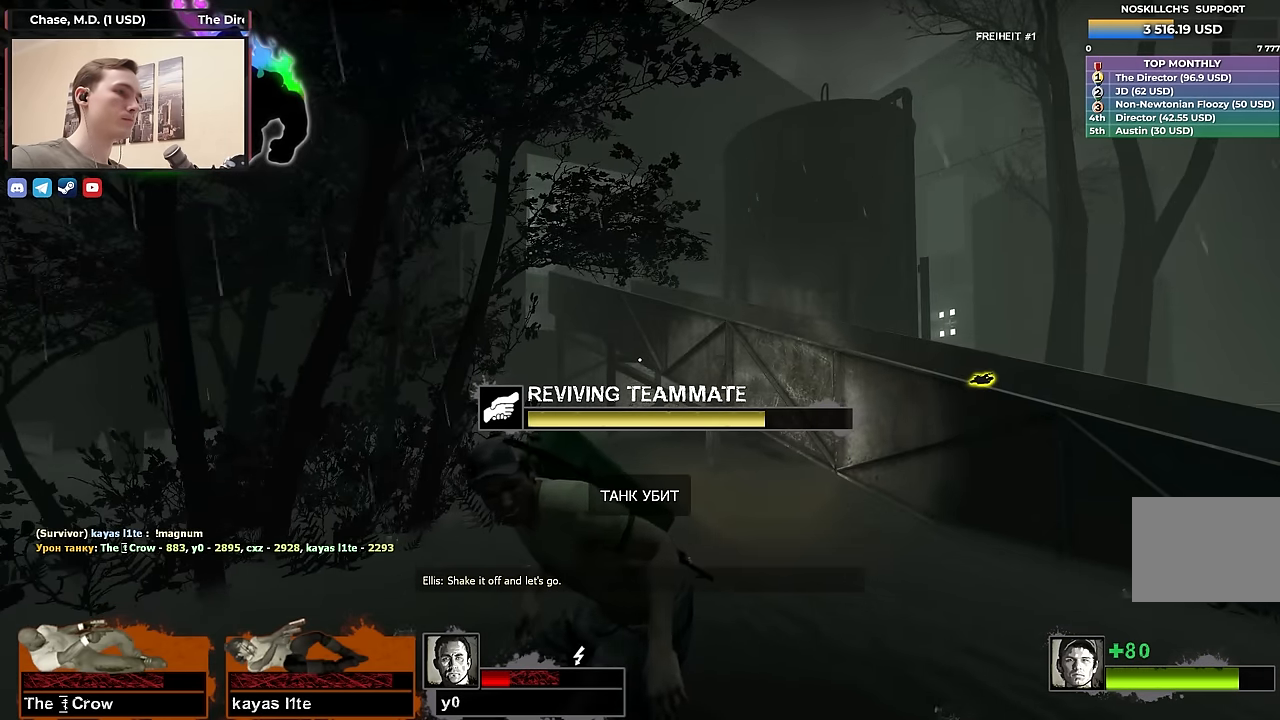
{"keys": ["e", "s"], "events": [[300, "s", "down"]]}
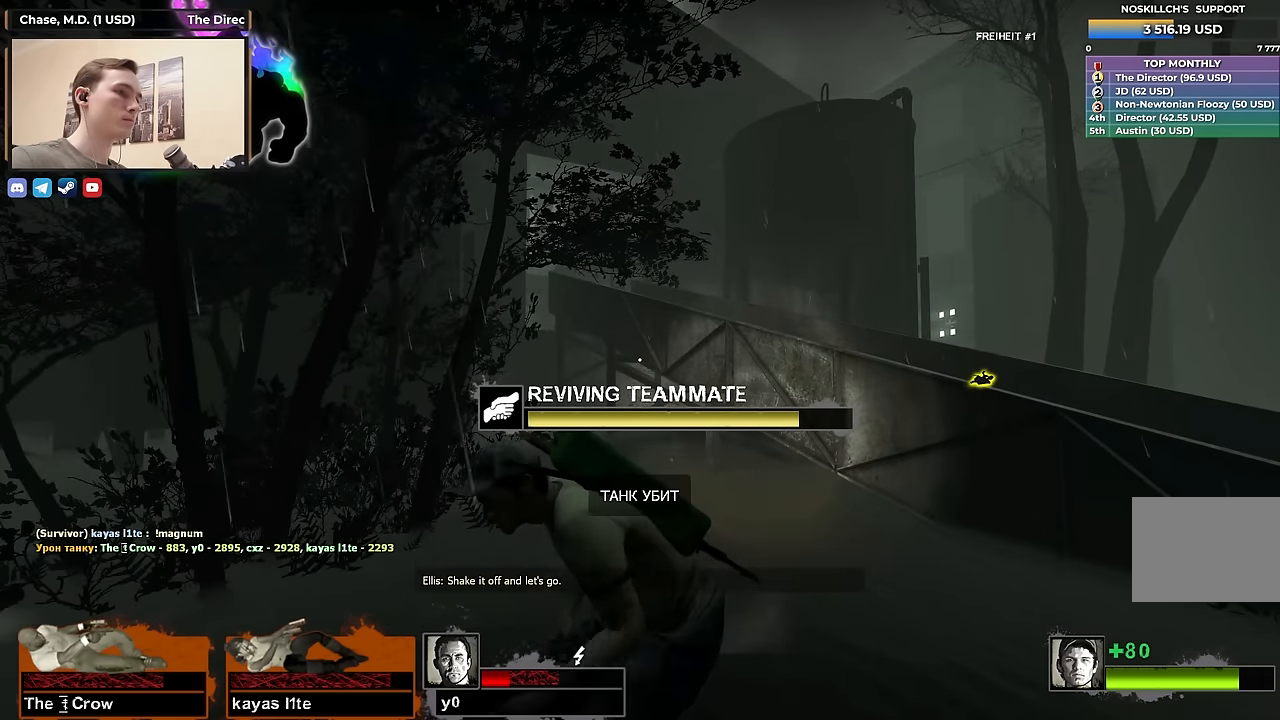
{"keys": ["e"], "events": [[133, "s", "up"]]}
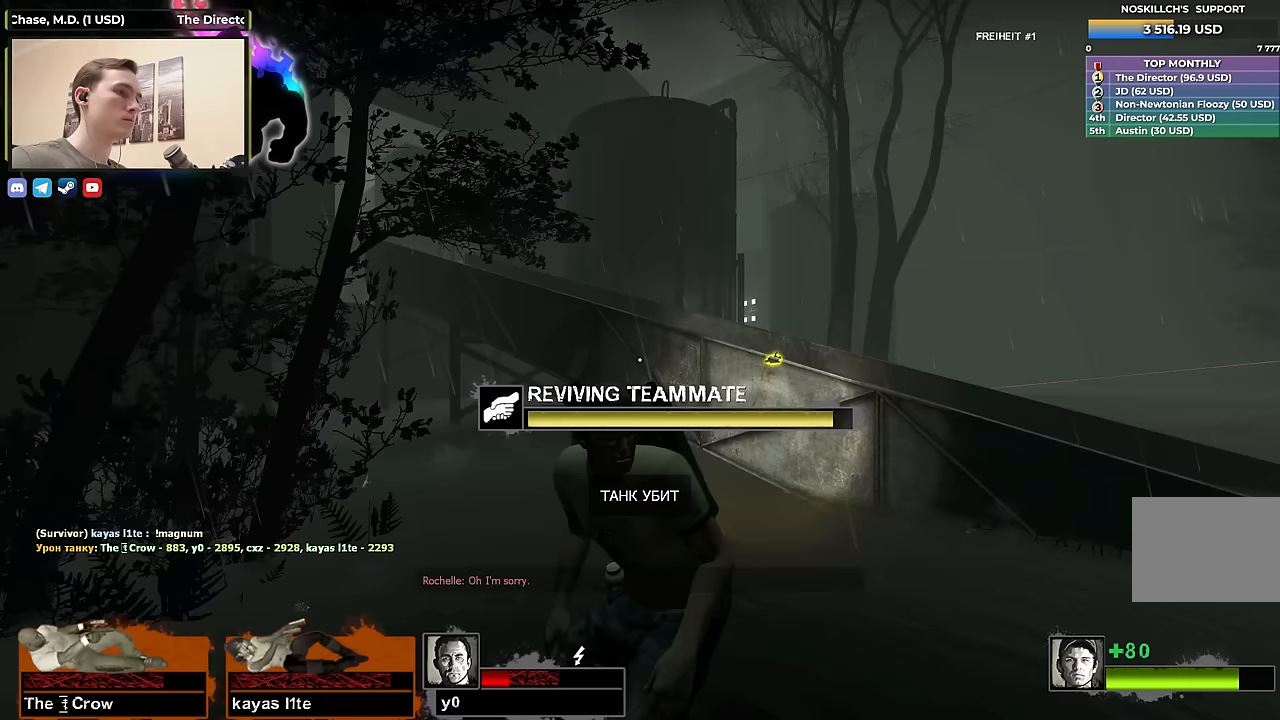
{"keys": ["e", "w"], "events": [[183, "w", "down"]]}
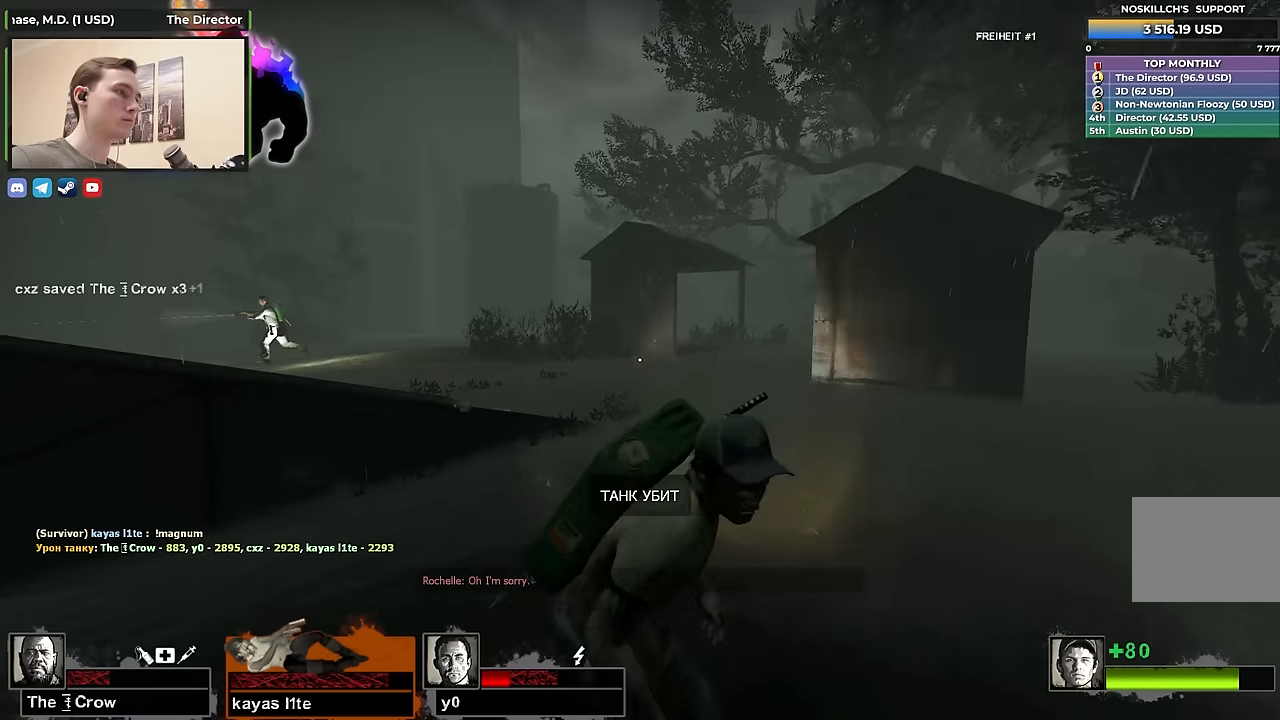
{"keys": ["w"], "events": [[383, "e", "up"]]}
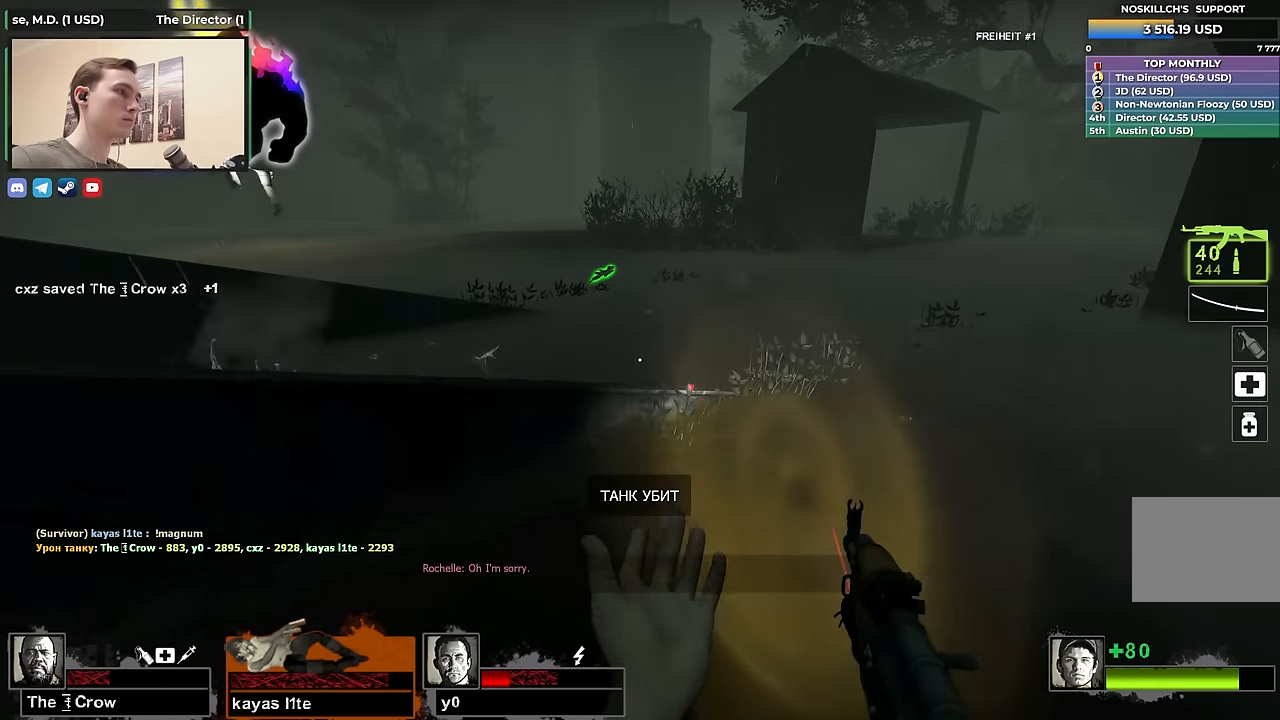
{"keys": ["a"], "events": [[167, "a", "down"], [217, "space", "down"], [217, "w", "up"], [267, "space", "up"]]}
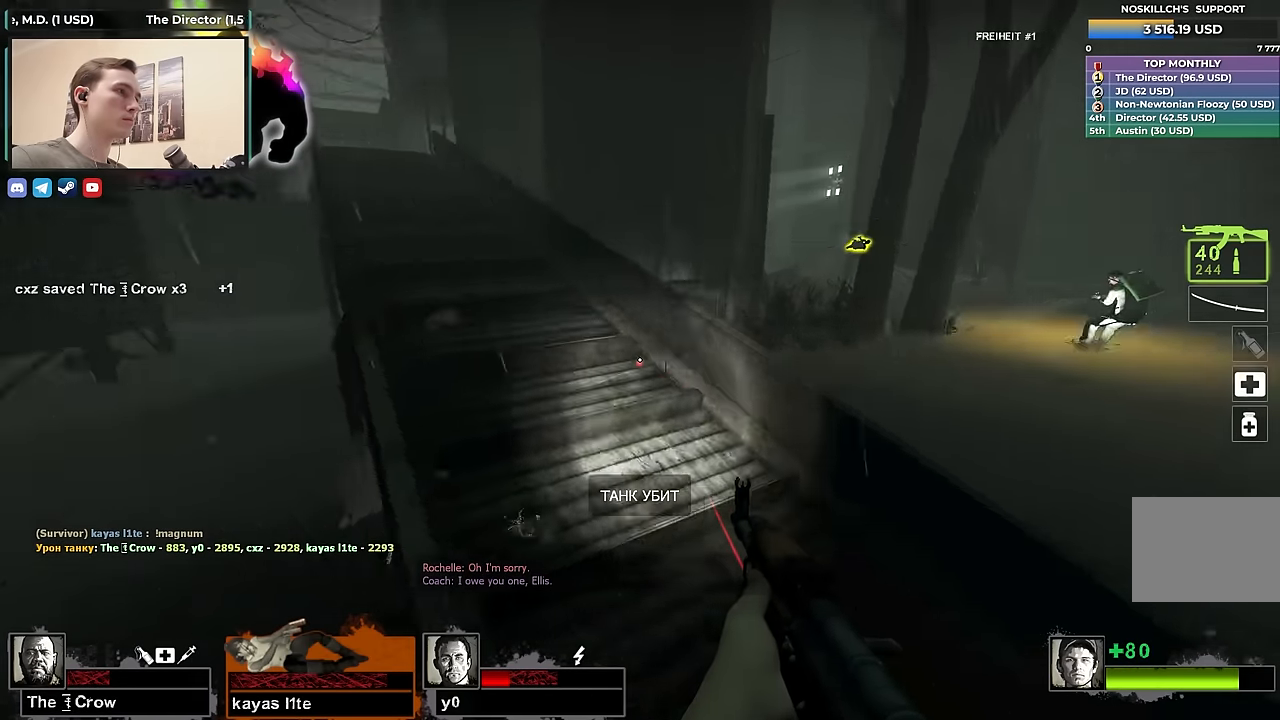
{"keys": ["w"], "events": [[100, "w", "down"], [133, "a", "up"]]}
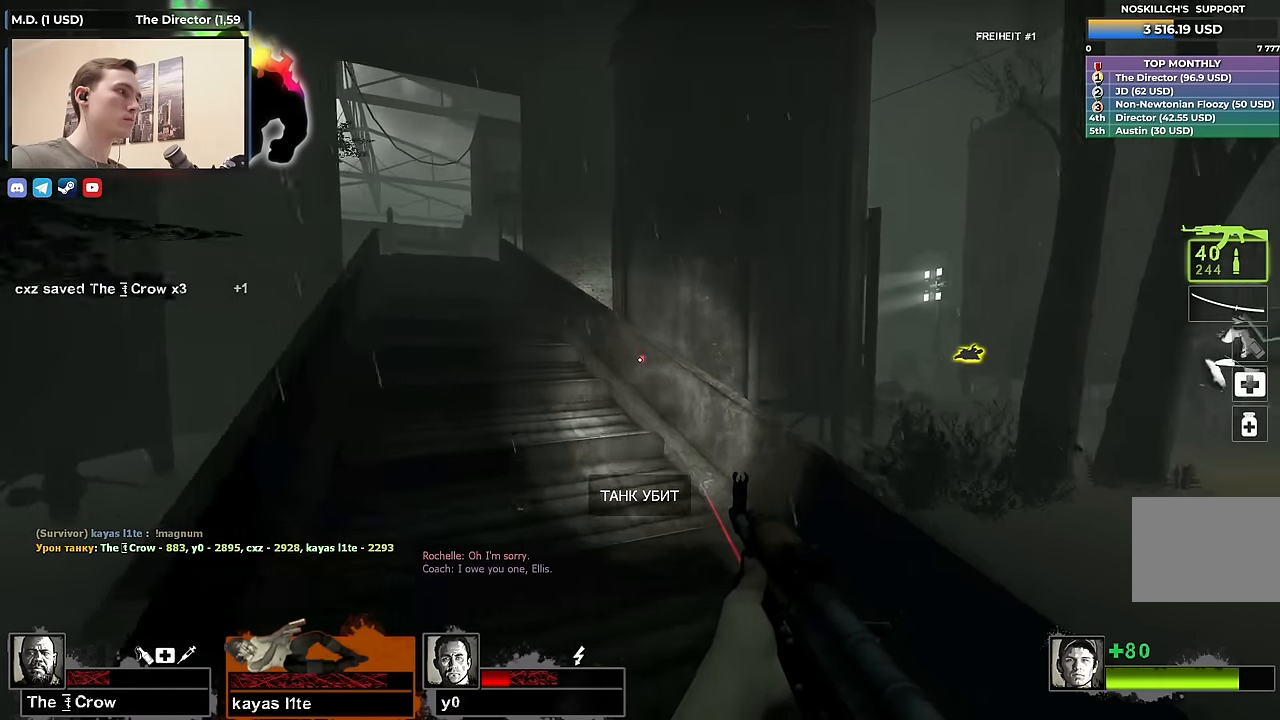
{"keys": ["d"], "events": [[150, "d", "down"], [150, "space", "down"], [200, "w", "up"], [300, "space", "up"]]}
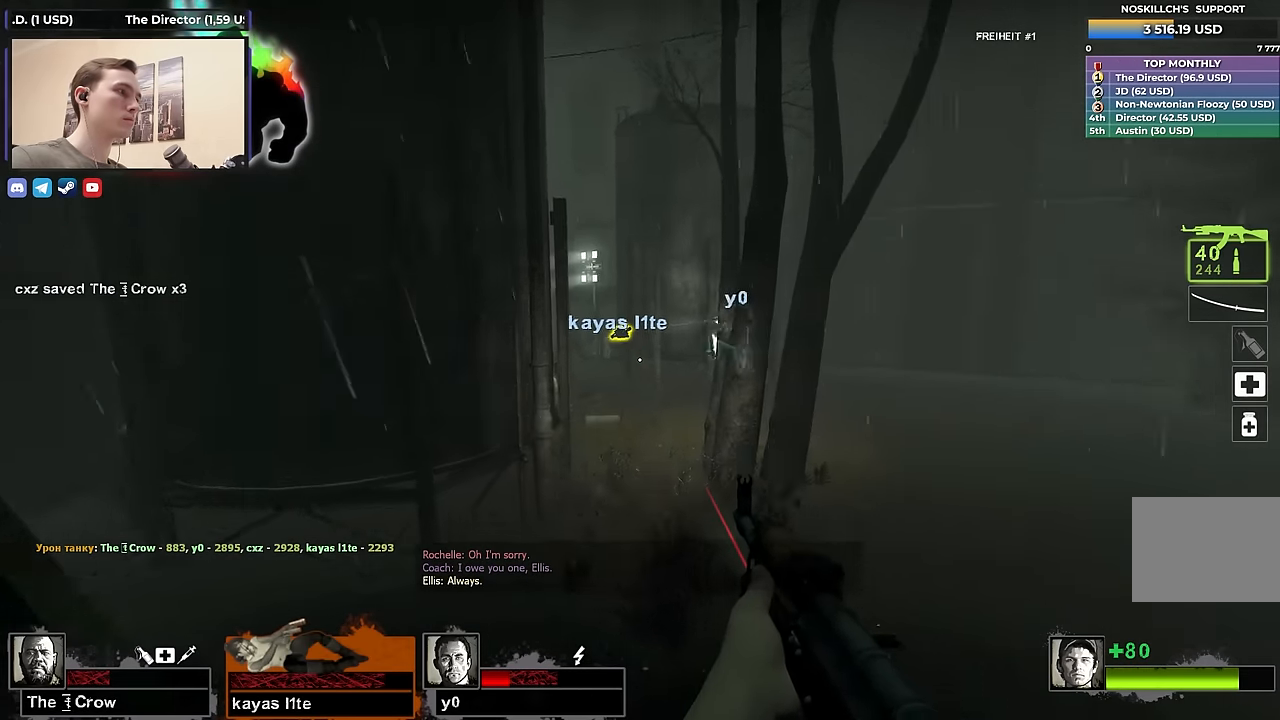
{"keys": ["d"], "events": []}
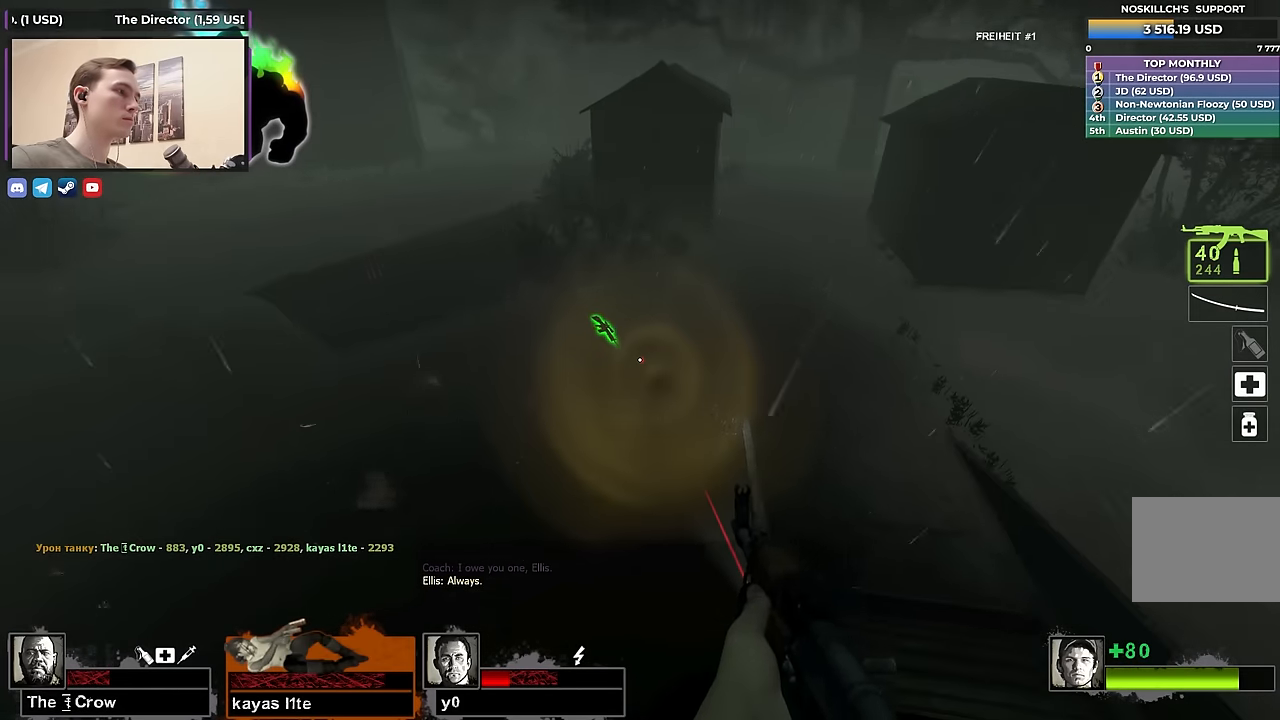
{"keys": ["w"], "events": [[183, "a", "down"], [183, "d", "up"], [417, "a", "up"], [417, "w", "down"]]}
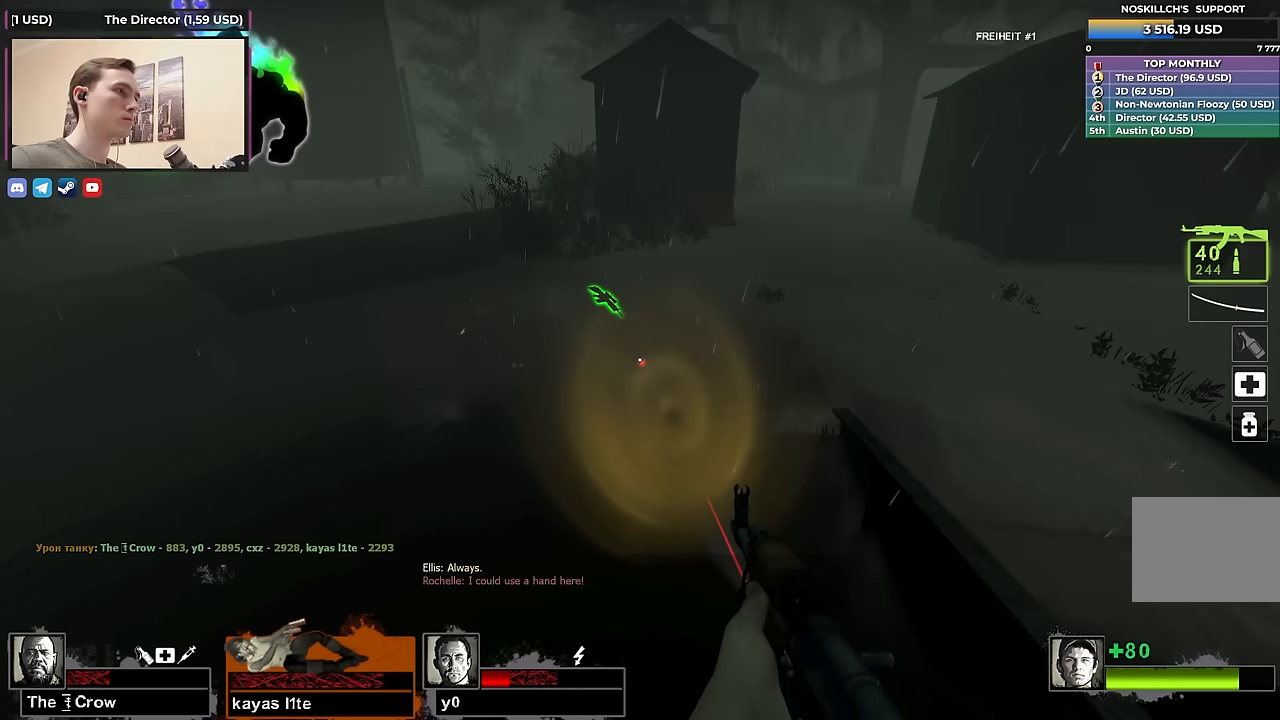
{"keys": ["w"], "events": []}
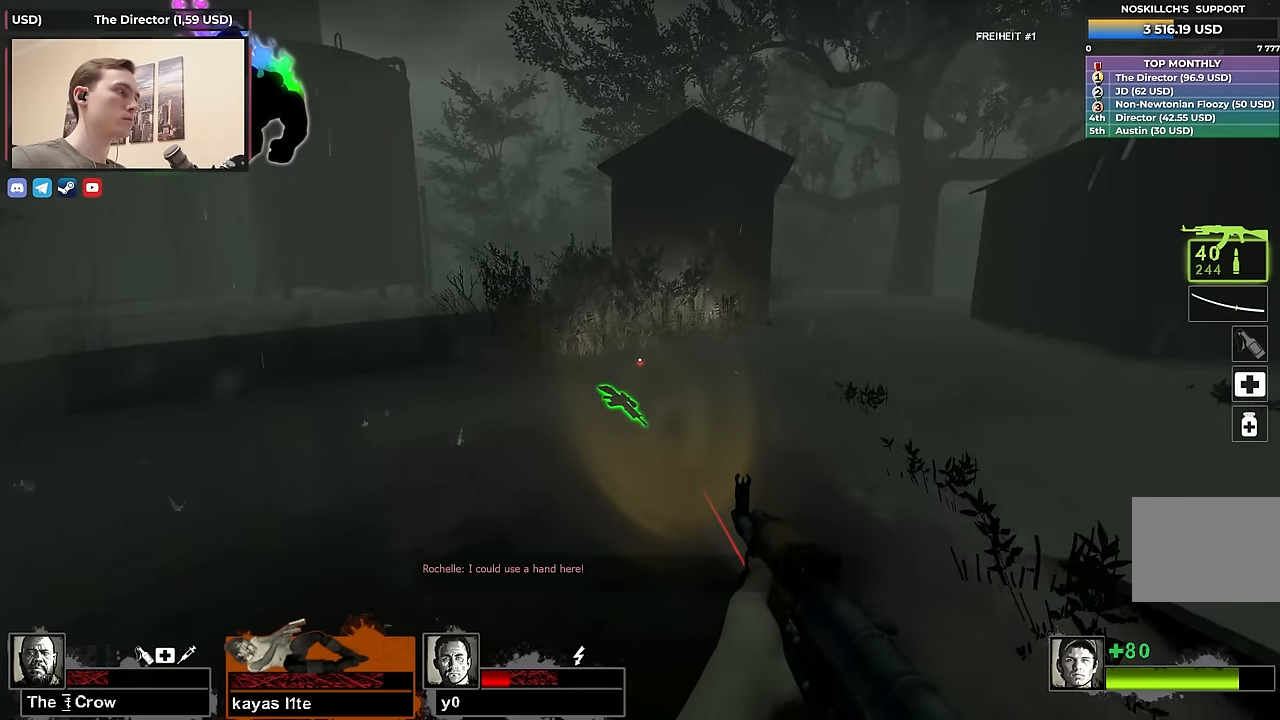
{"keys": ["w"], "events": []}
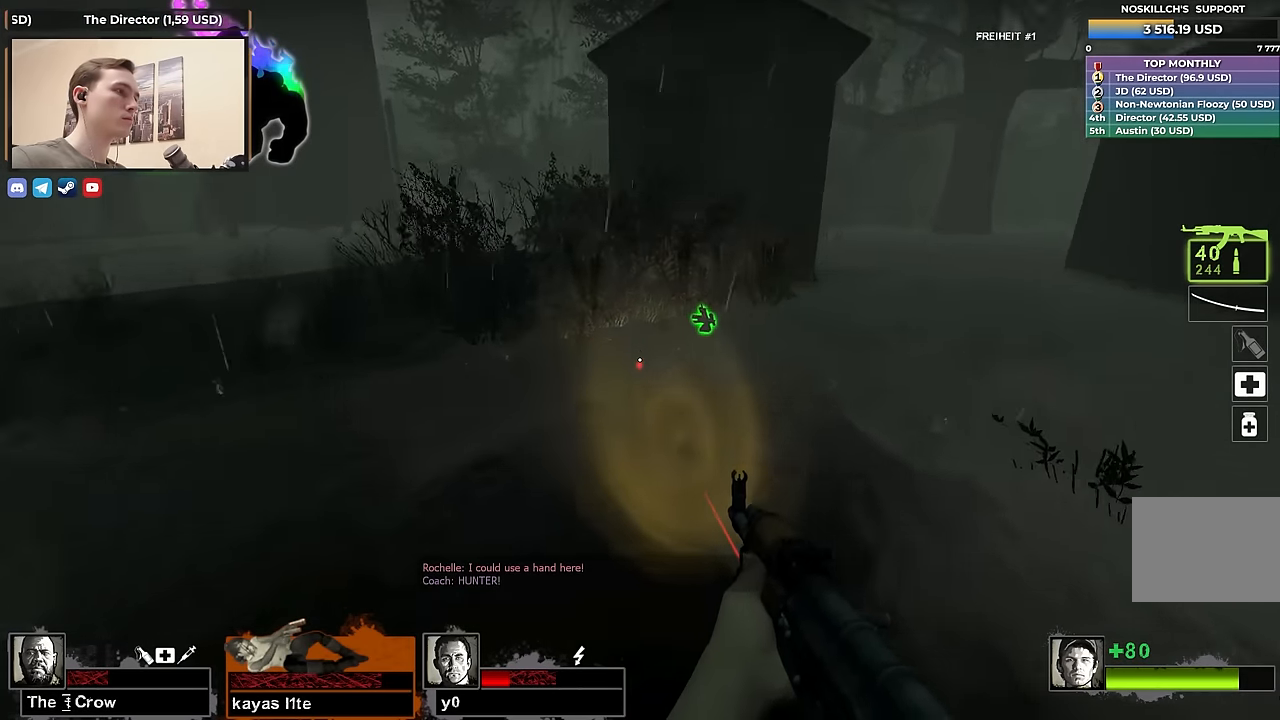
{"keys": ["a", "w"], "events": [[100, "a", "down"], [333, "e", "down"], [467, "e", "up"]]}
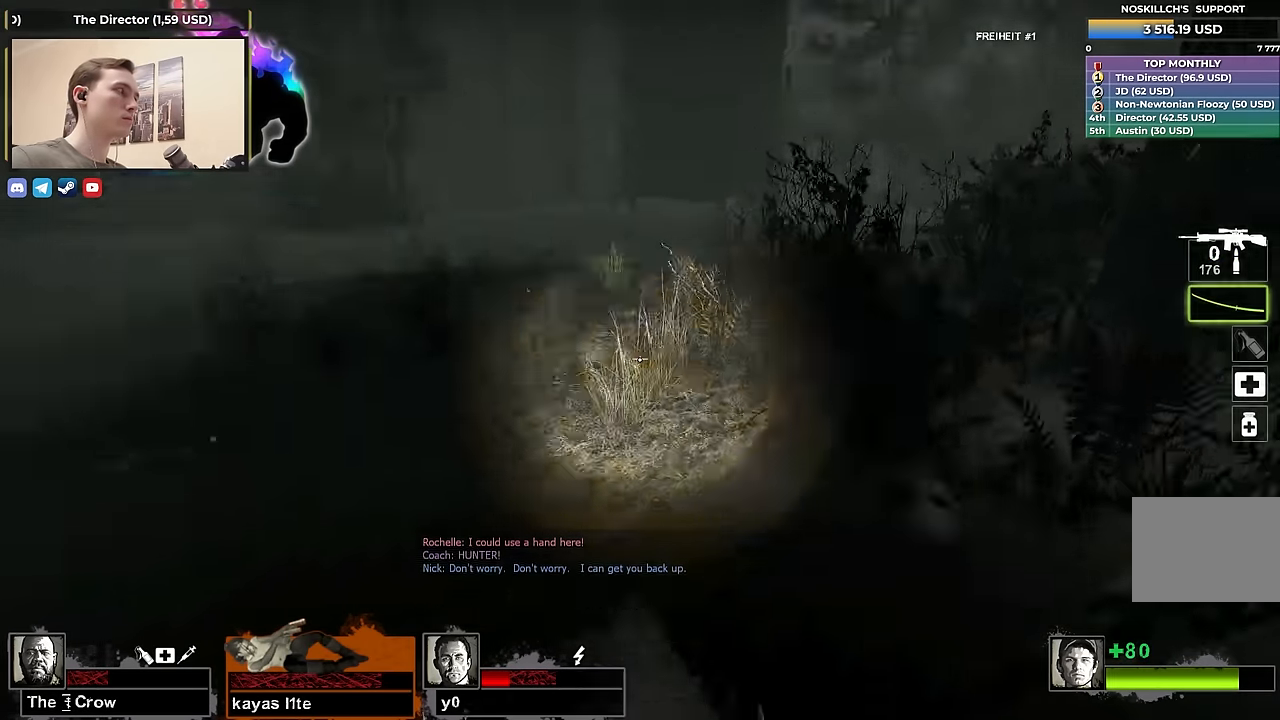
{"keys": ["q", "w"], "events": [[67, "a", "up"], [200, "d", "down"], [383, "d", "up"], [433, "q", "down"]]}
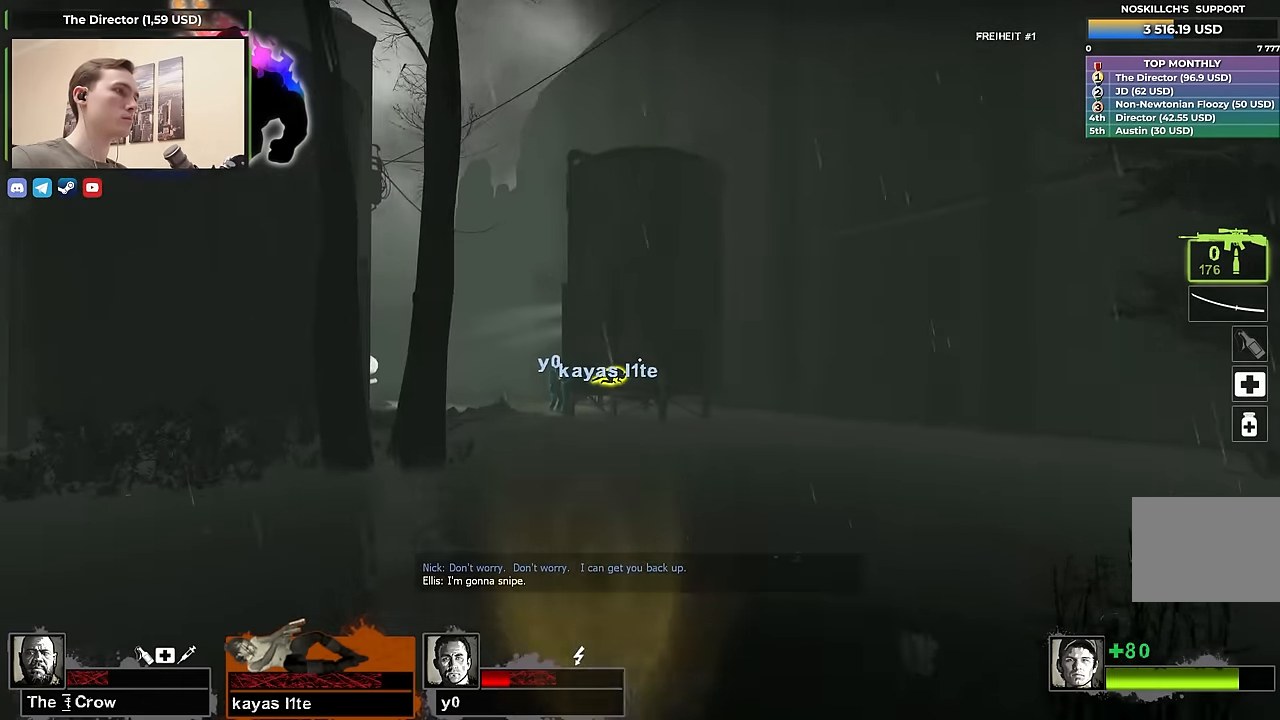
{"keys": ["w"], "events": [[33, "d", "down"], [33, "q", "up"], [183, "d", "up"], [317, "r", "down"], [417, "r", "up"]]}
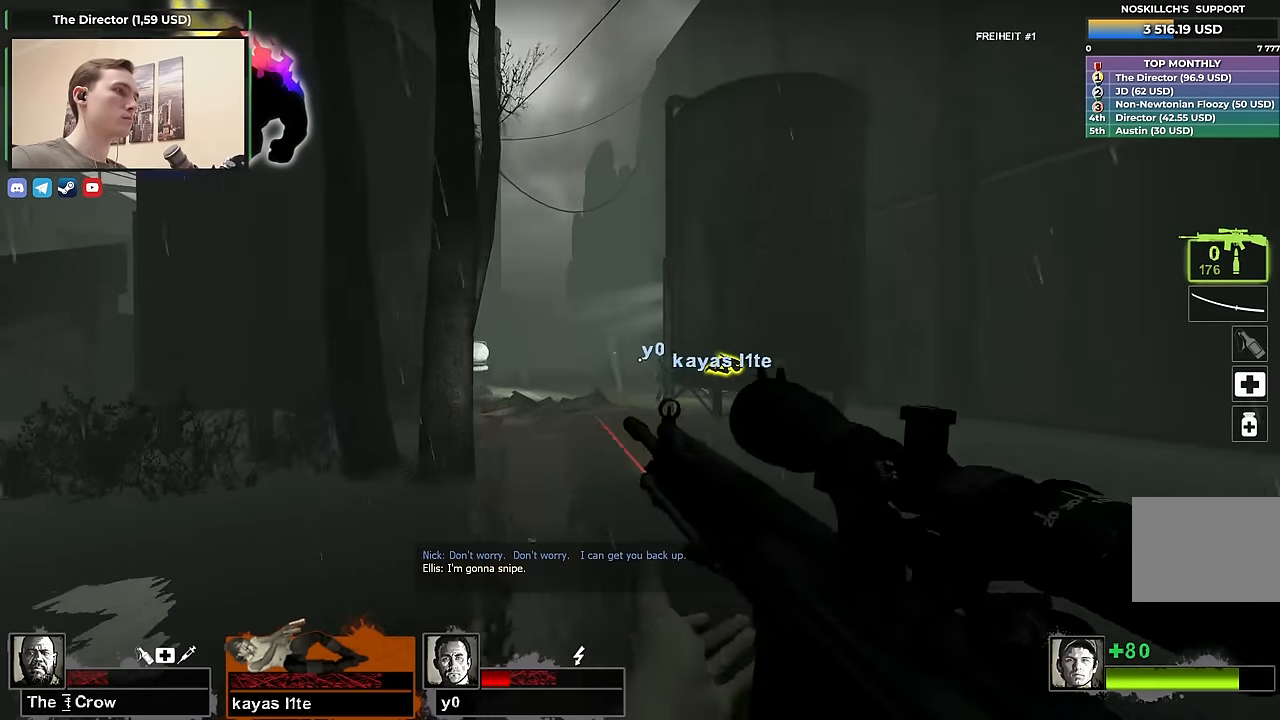
{"keys": [], "events": [[133, "space", "down"], [233, "d", "down"], [233, "space", "up"], [283, "w", "up"], [433, "d", "up"]]}
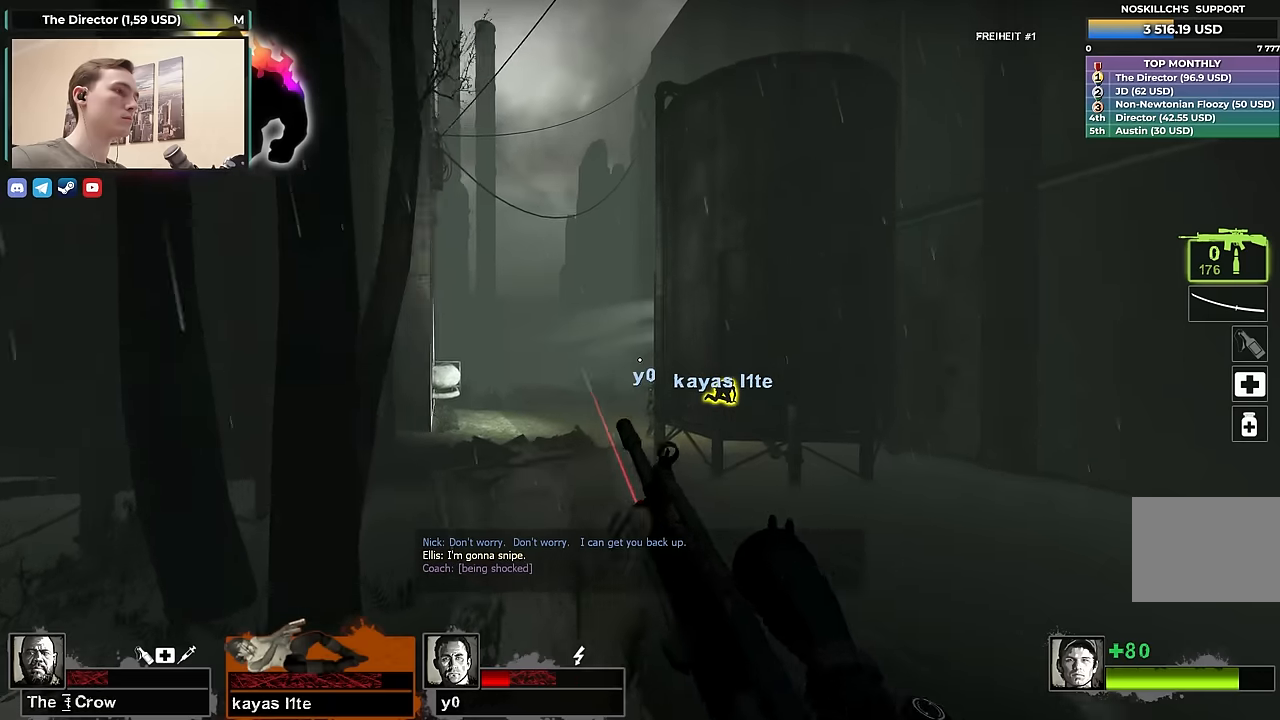
{"keys": ["a"], "events": [[66, "w", "down"], [483, "a", "down"], [483, "w", "up"]]}
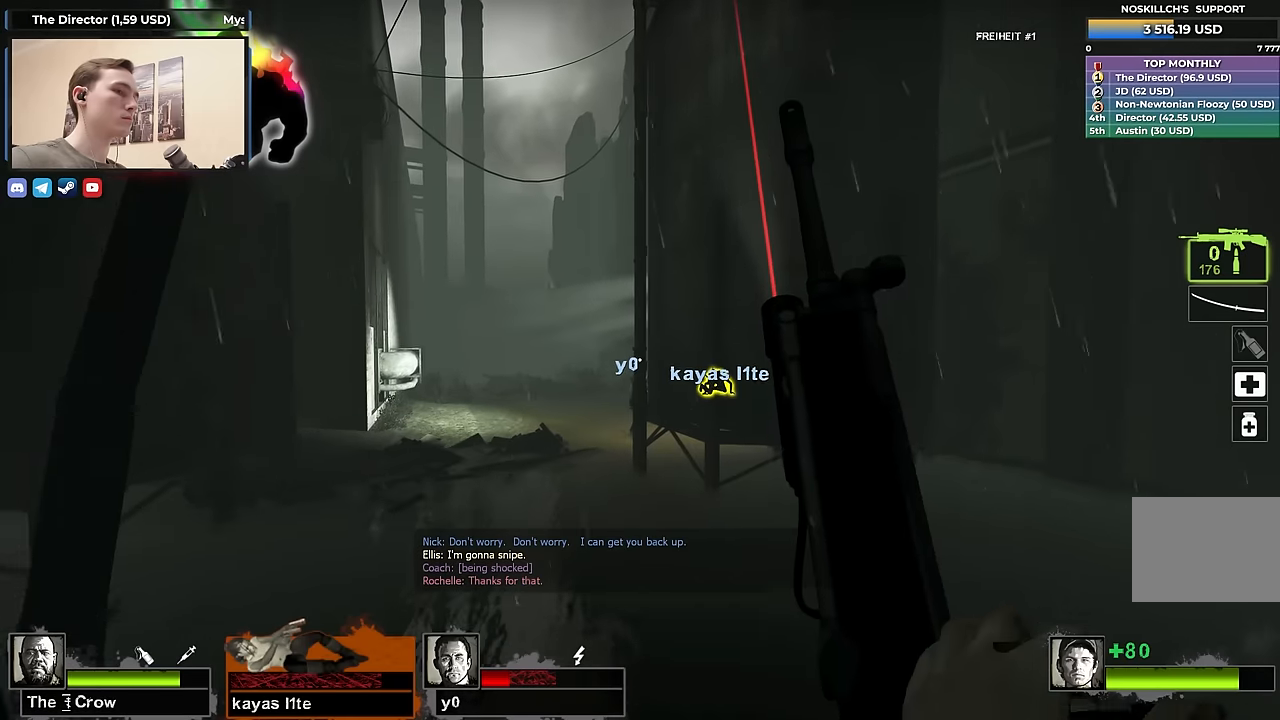
{"keys": ["a", "w"], "events": [[266, "w", "down"]]}
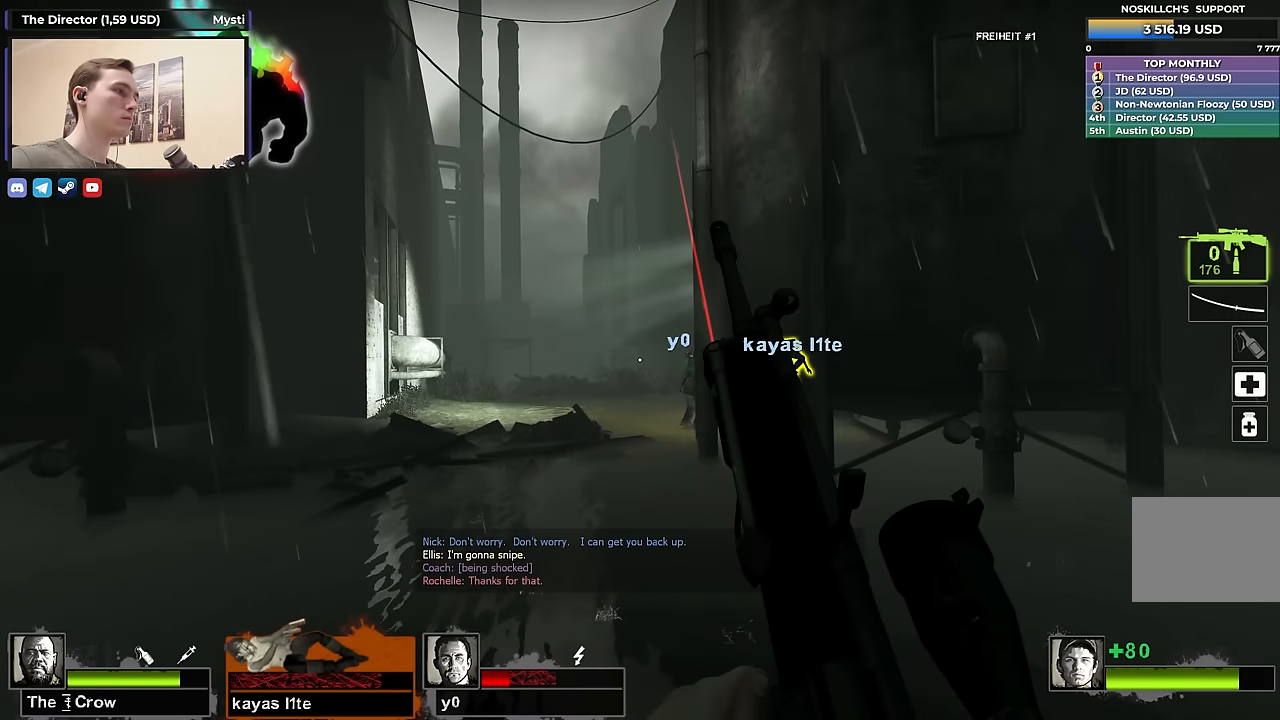
{"keys": ["a", "w"], "events": []}
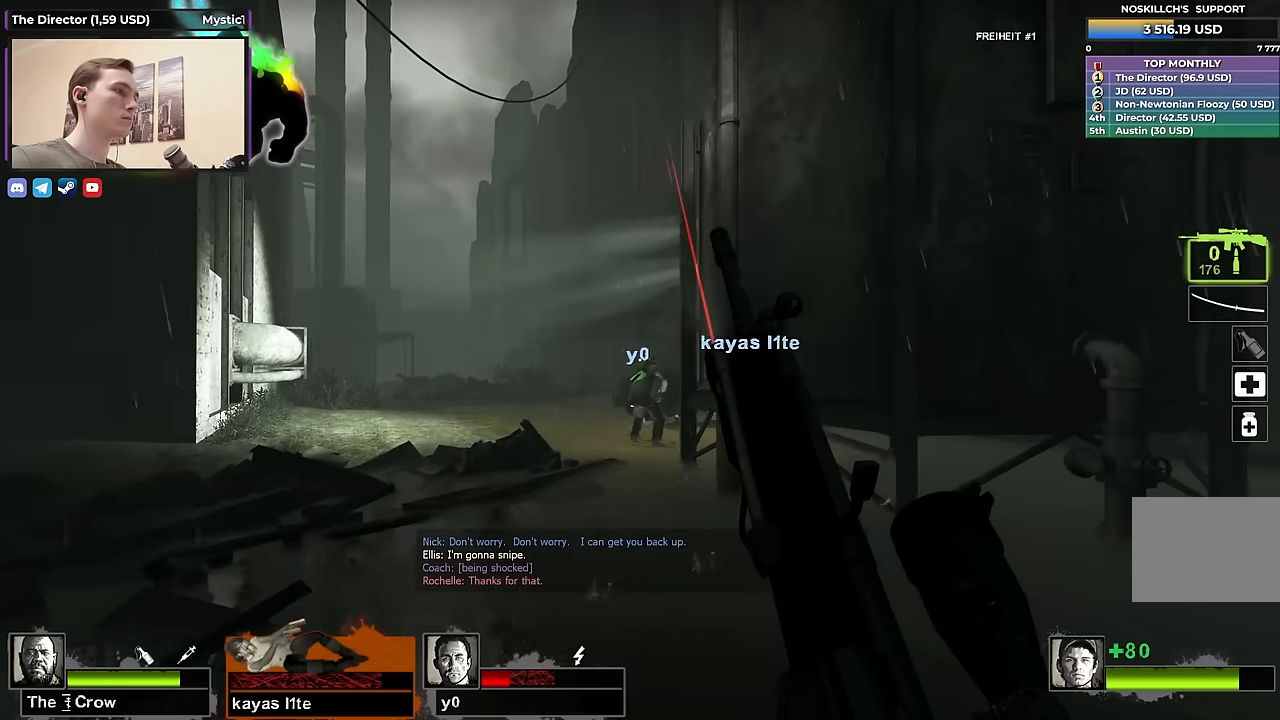
{"keys": ["a", "w"], "events": [[16, "a", "up"], [150, "a", "down"]]}
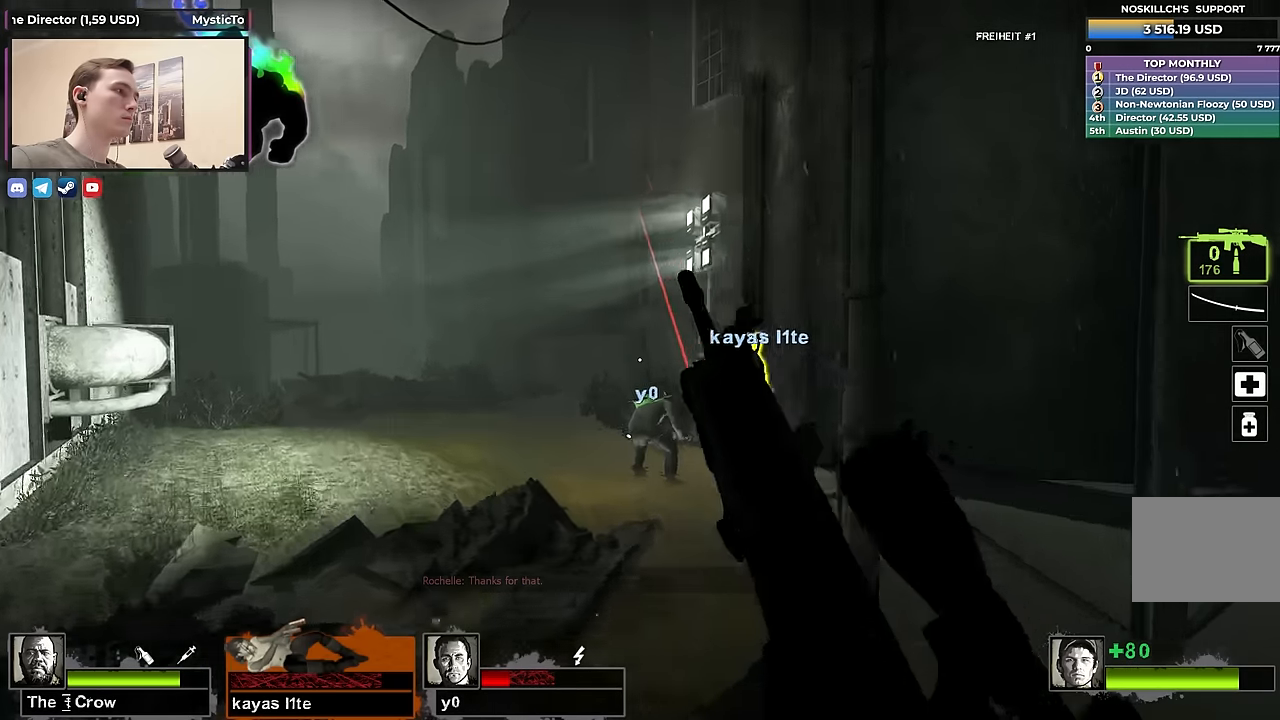
{"keys": ["a", "w"], "events": [[183, "w", "up"], [266, "a", "up"], [316, "a", "down"], [316, "w", "down"]]}
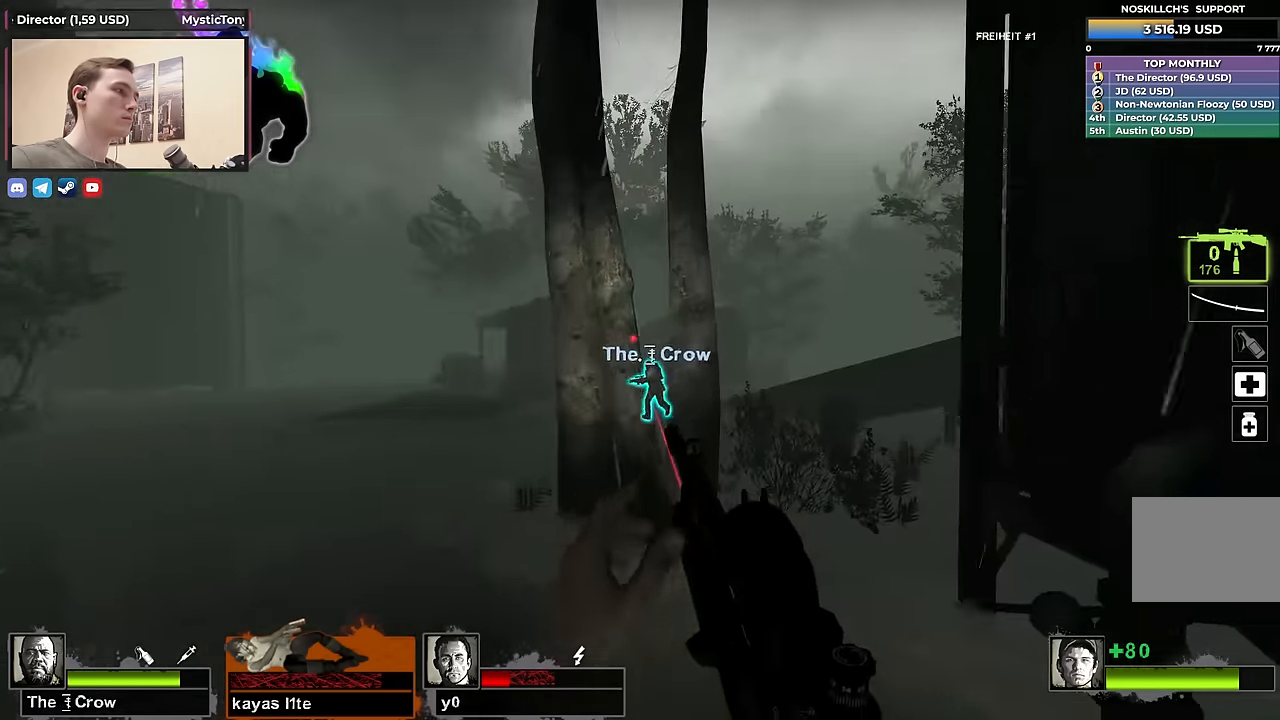
{"keys": ["w"], "events": [[50, "w", "up"], [100, "a", "up"], [100, "d", "down"], [250, "a", "down"], [283, "d", "up"], [416, "w", "down"], [466, "a", "up"]]}